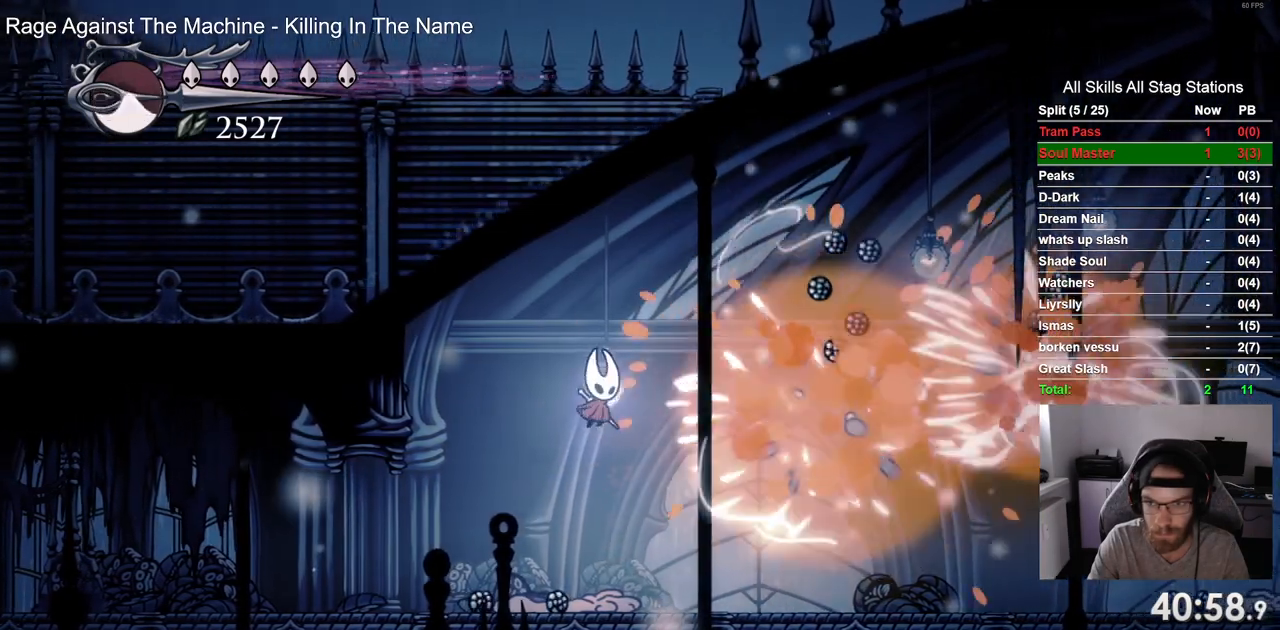
Gameplay with a controller (PlayStation layout); each line is a JSON object with the inputs held at the frame after it (dt_ms = milliseconds from this image to that frame). "events" lists button and stick changes between this image and that frame as [ms after this image, input, new state], when the widget could be followed in between. Not read: R1.
{"dt_ms": 500, "buttons": ["DPAD_RIGHT"], "left_stick": "center", "right_stick": "center", "events": [[267, "DPAD_RIGHT", "down"]]}
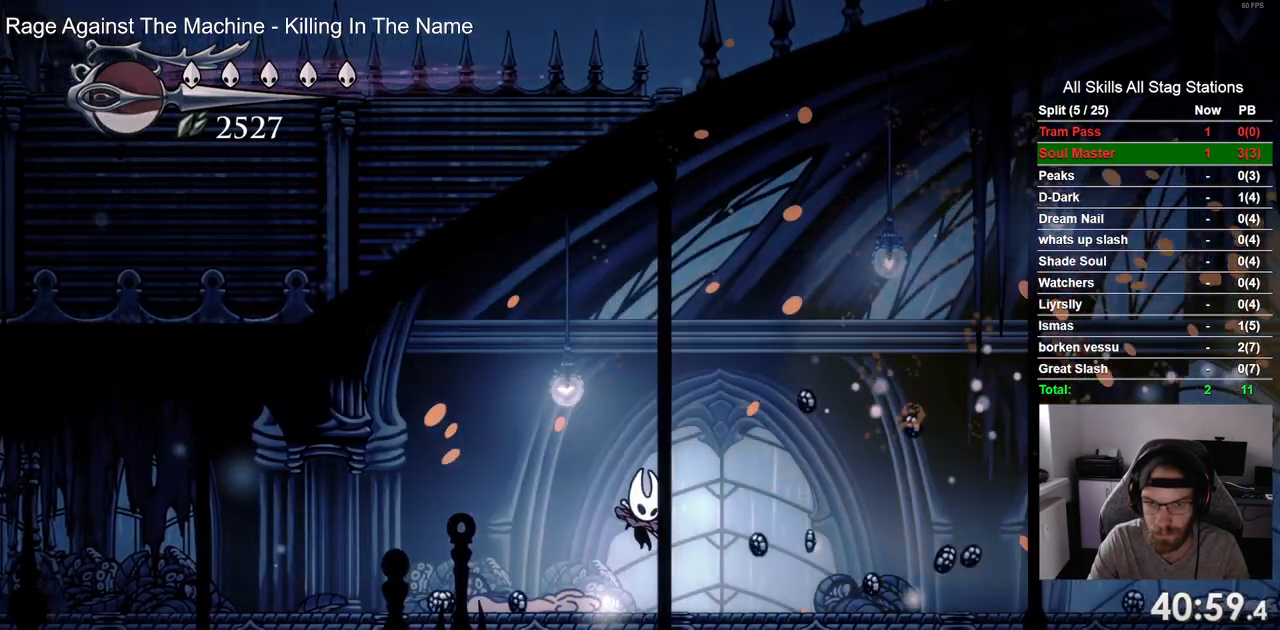
{"dt_ms": 500, "buttons": ["DPAD_RIGHT"], "left_stick": "center", "right_stick": "center", "events": [[317, "DPAD_RIGHT", "up"], [500, "DPAD_RIGHT", "down"]]}
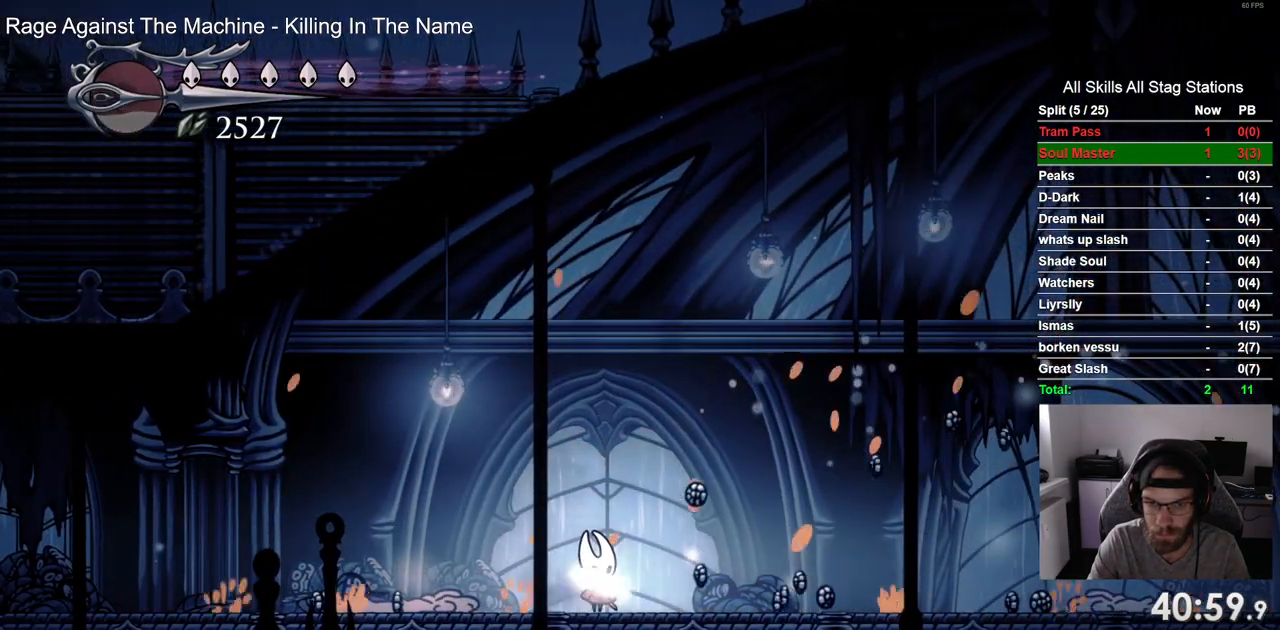
{"dt_ms": 500, "buttons": ["DPAD_RIGHT"], "left_stick": "center", "right_stick": "center", "events": []}
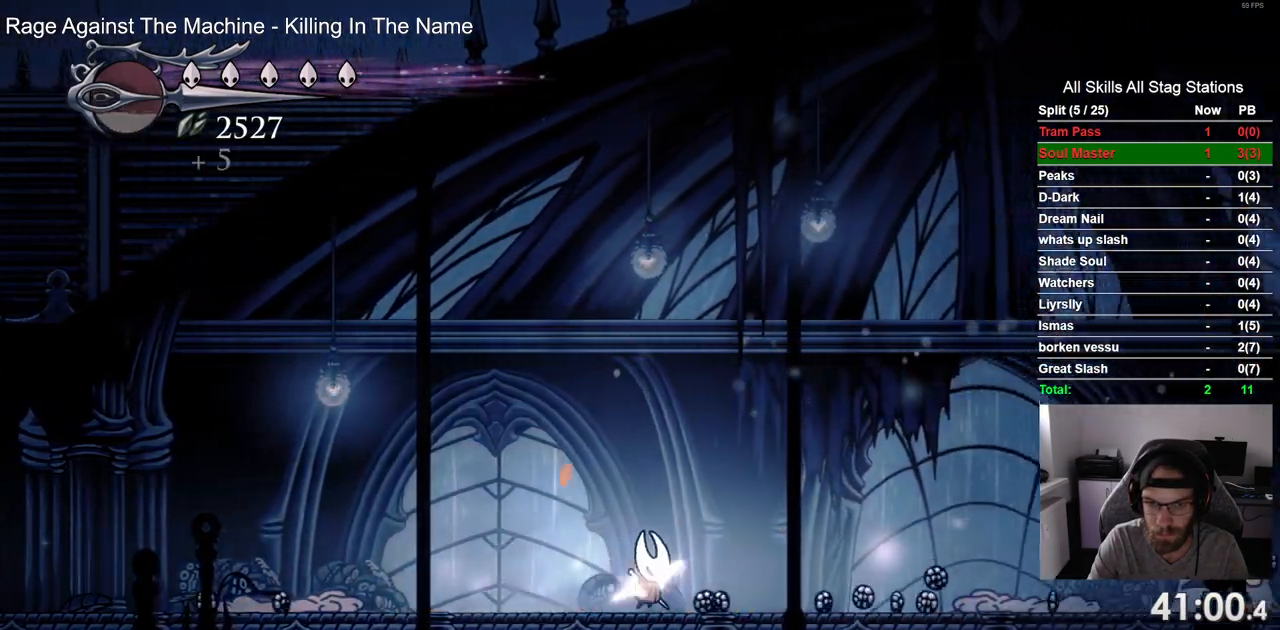
{"dt_ms": 500, "buttons": ["DPAD_RIGHT"], "left_stick": "center", "right_stick": "center", "events": []}
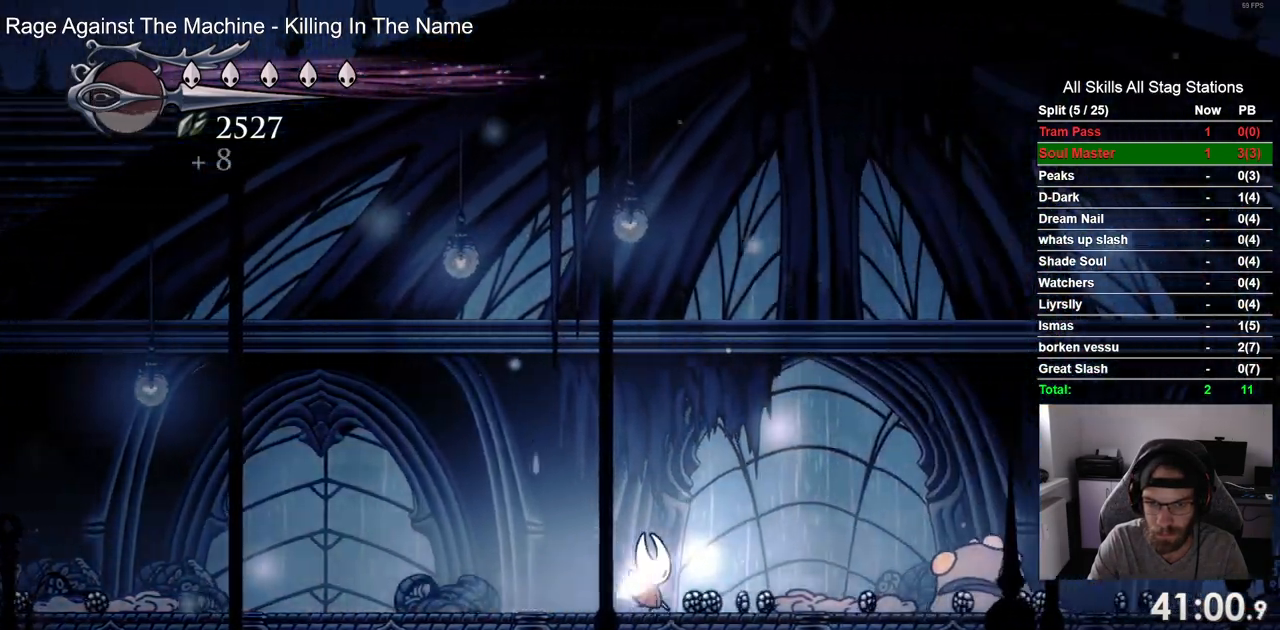
{"dt_ms": 500, "buttons": [], "left_stick": "center", "right_stick": "center", "events": [[250, "SQUARE", "down"], [400, "SQUARE", "up"], [483, "DPAD_RIGHT", "up"]]}
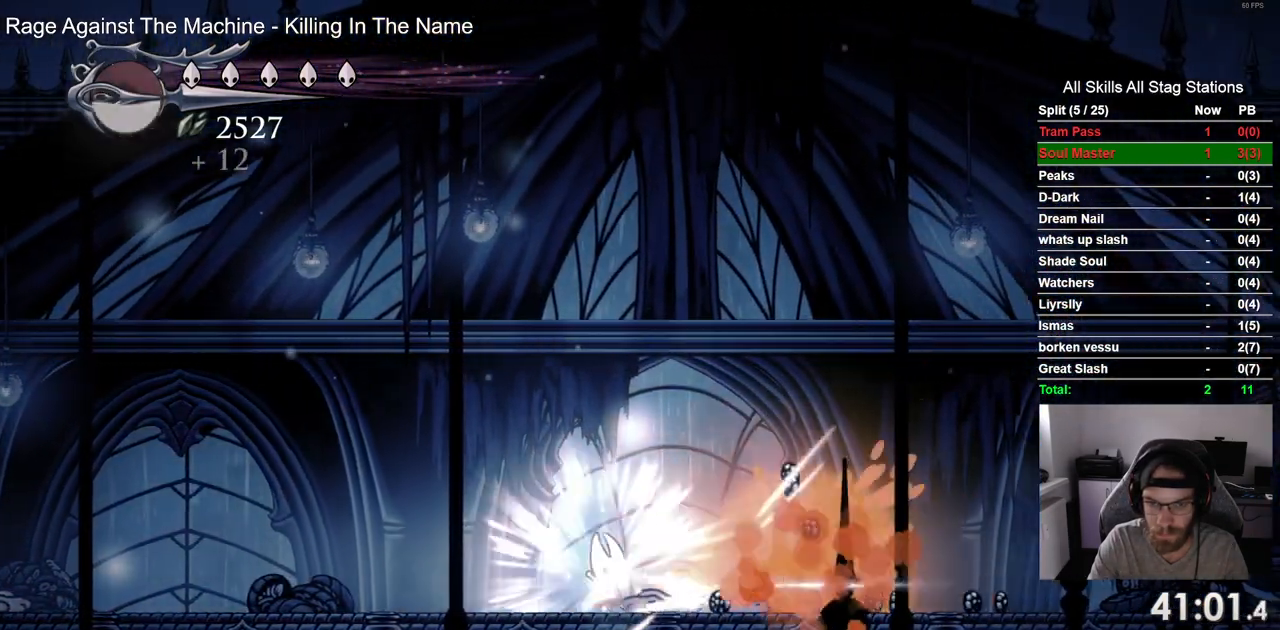
{"dt_ms": 500, "buttons": ["DPAD_RIGHT"], "left_stick": "center", "right_stick": "center", "events": [[167, "DPAD_RIGHT", "down"]]}
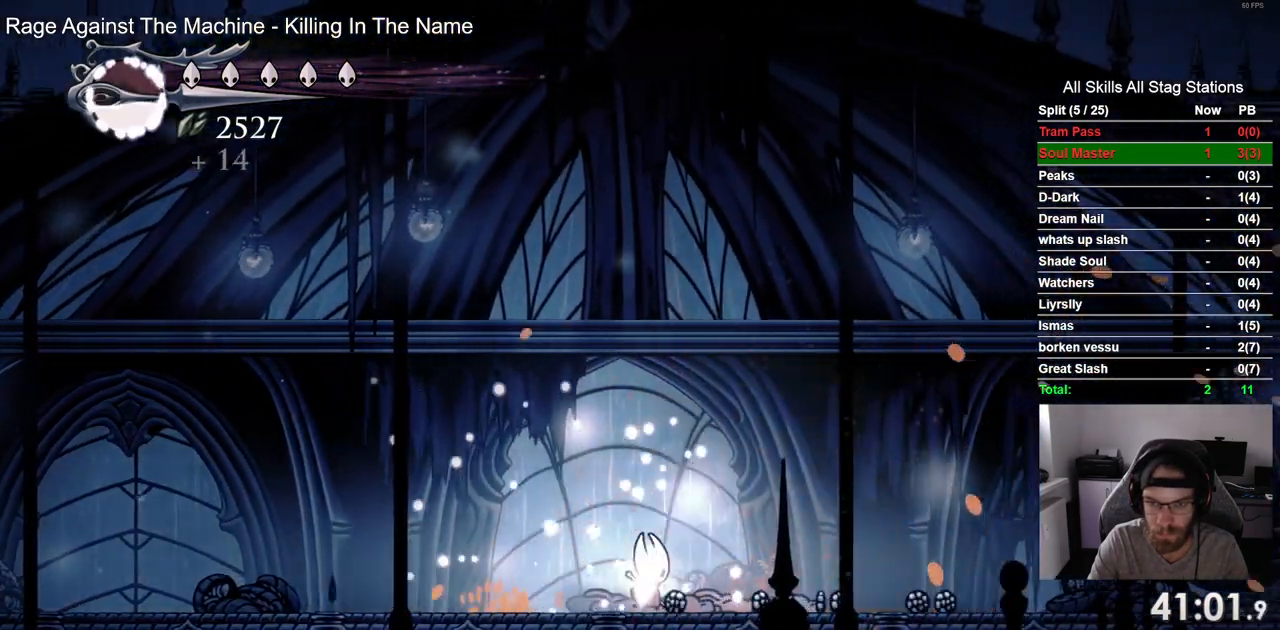
{"dt_ms": 500, "buttons": ["DPAD_RIGHT"], "left_stick": "center", "right_stick": "center", "events": []}
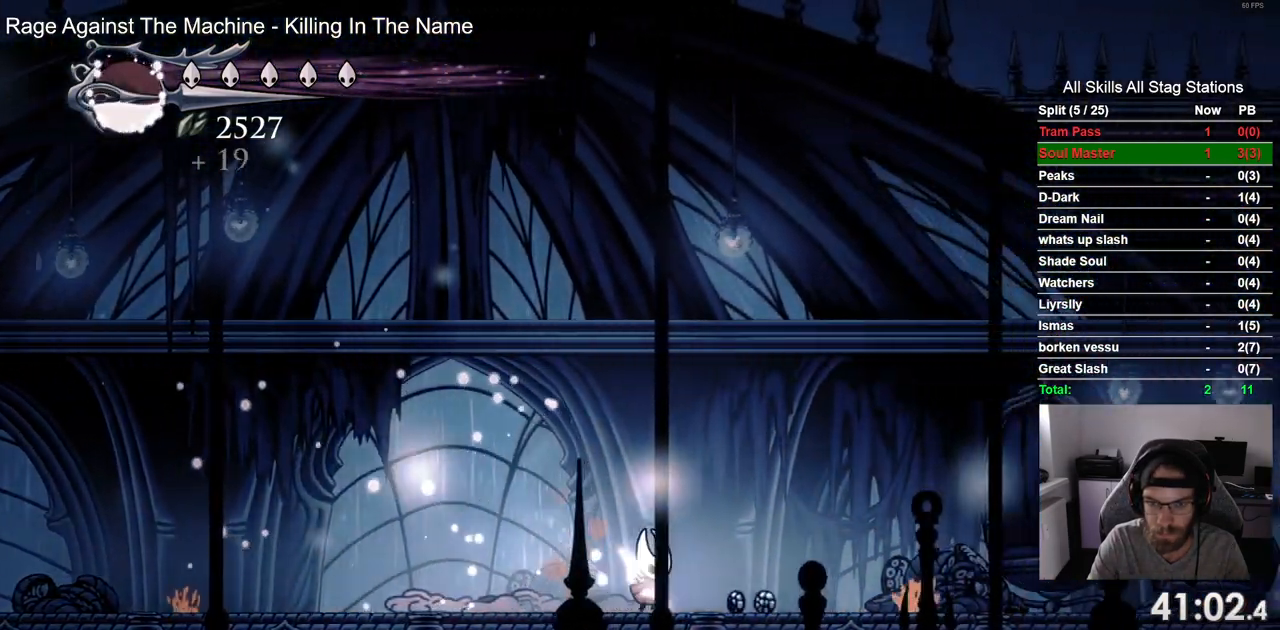
{"dt_ms": 1000, "buttons": [], "left_stick": "center", "right_stick": "center"}
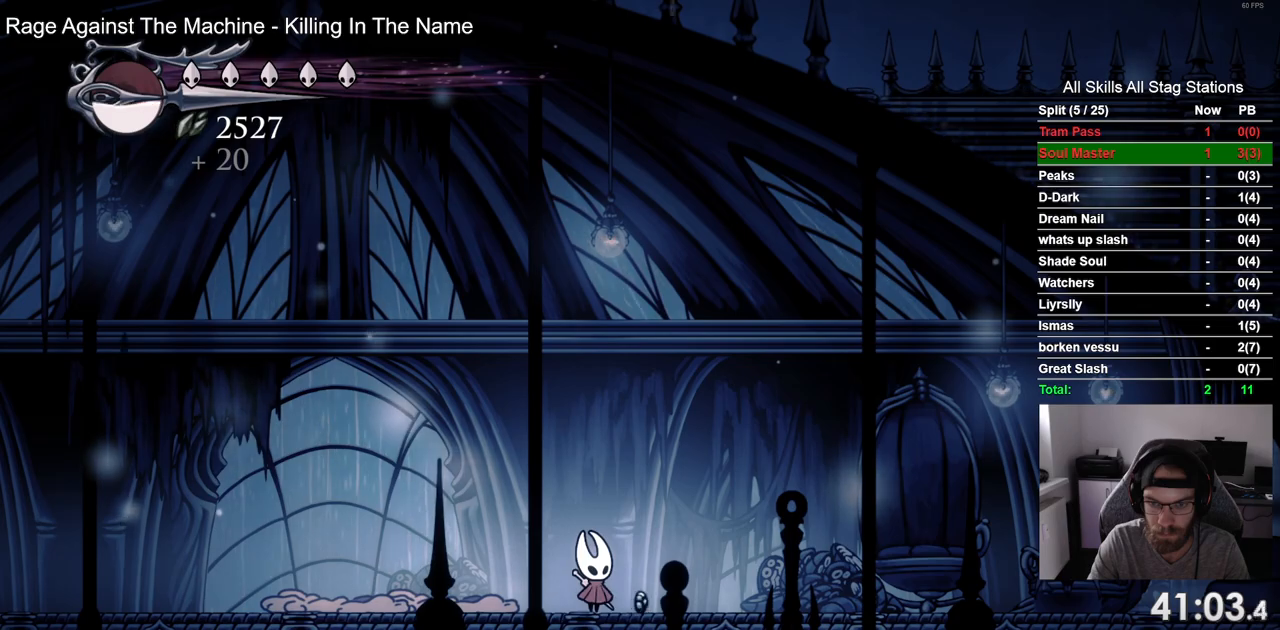
{"dt_ms": 500, "buttons": ["DPAD_RIGHT"], "left_stick": "center", "right_stick": "center", "events": [[467, "DPAD_RIGHT", "down"]]}